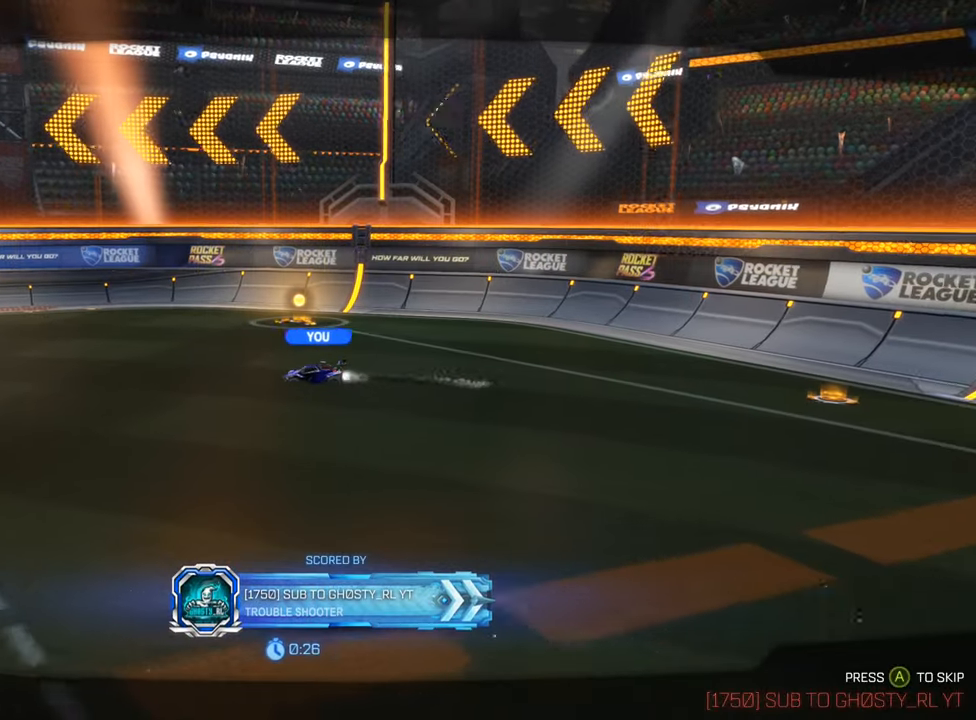
Gameplay with a controller (Xbox layout); each line is a JSON object with the inputs held at the frame after it. "events" lists button and stick changes between this image and that frame as [ms after this image, input, new state], when the widget could be followed in between. Not read: L3 R3 right_stick.
{"buttons": [], "left_stick": "center", "events": []}
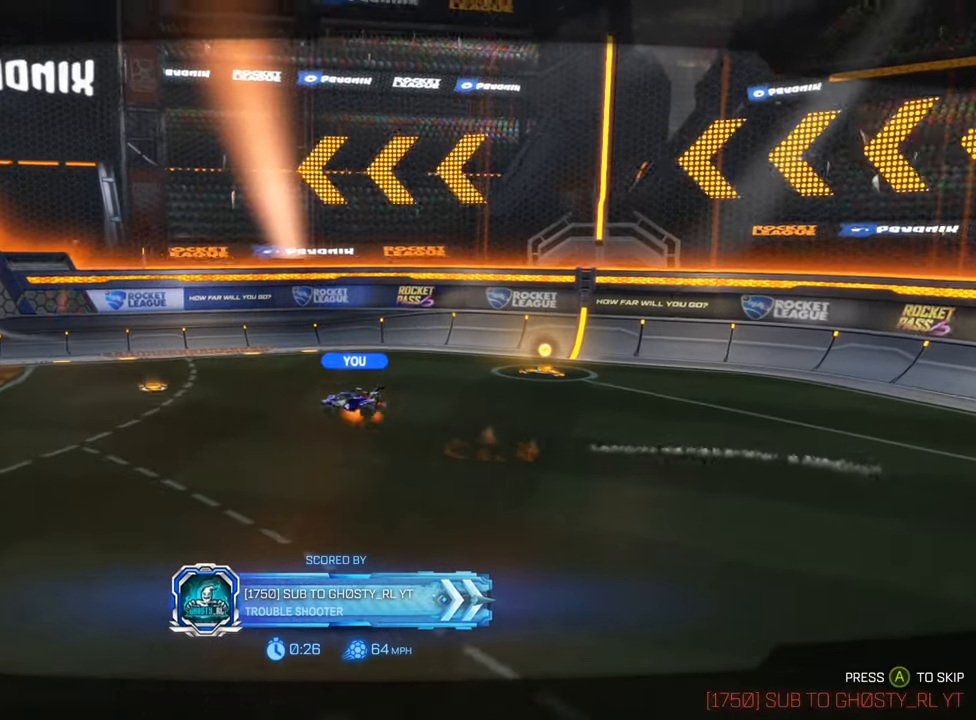
{"buttons": [], "left_stick": "center", "events": []}
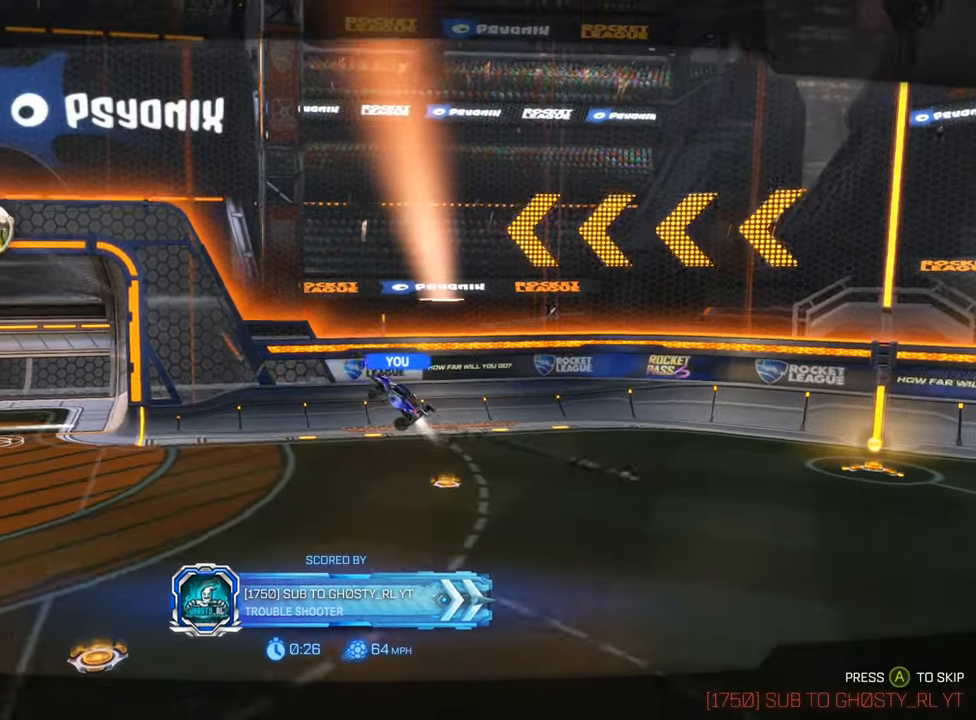
{"buttons": [], "left_stick": "center", "events": []}
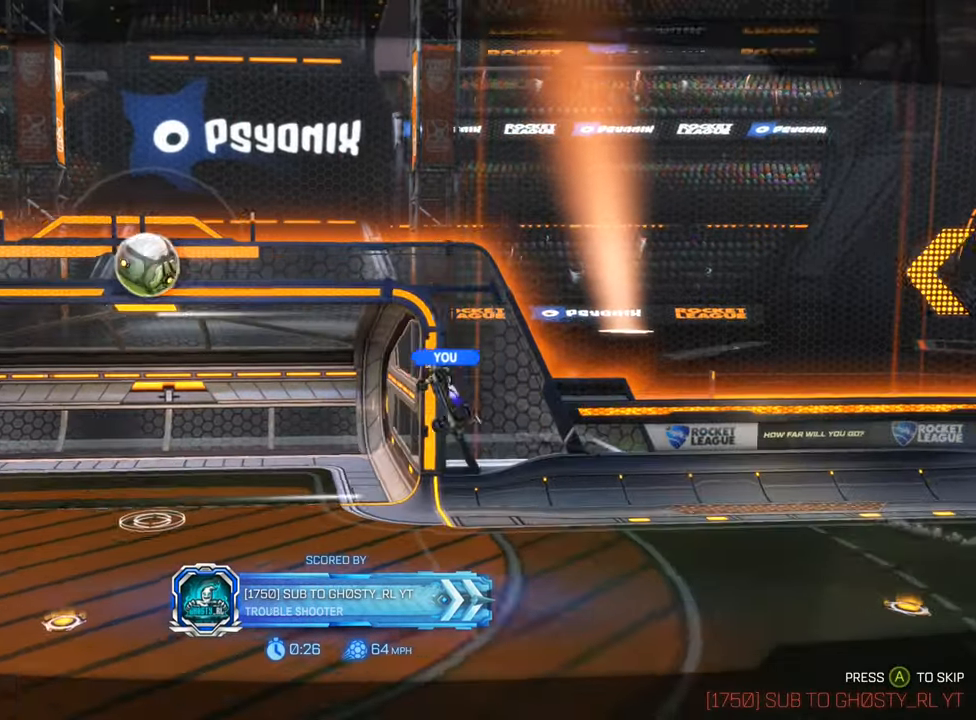
{"buttons": ["SELECT"], "left_stick": "center", "events": [[500, "SELECT", "down"]]}
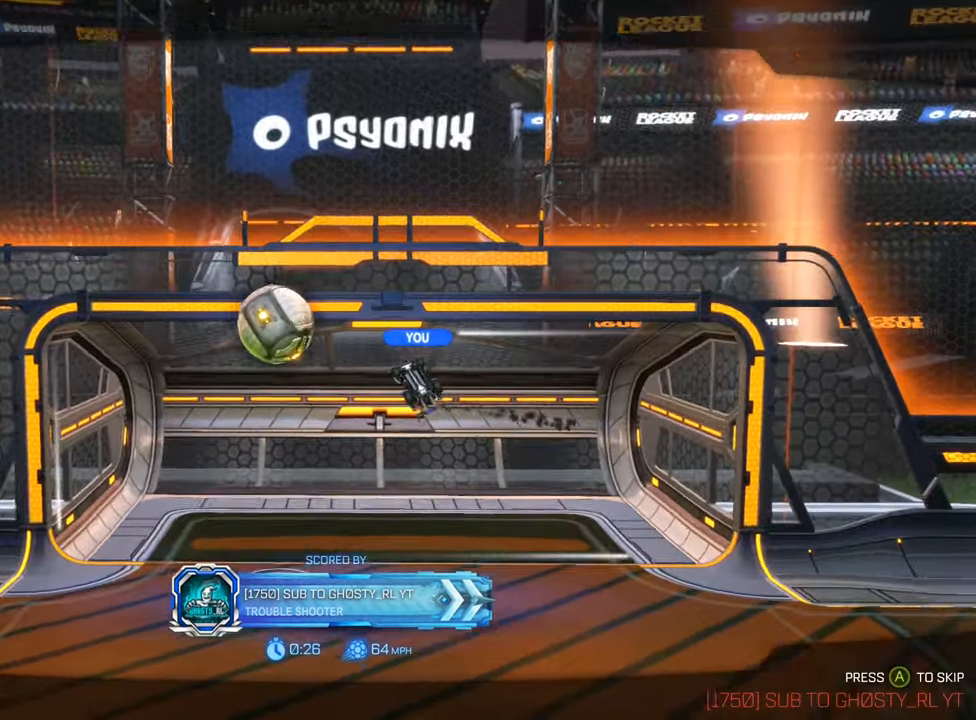
{"buttons": [], "left_stick": "center", "events": [[183, "SELECT", "up"]]}
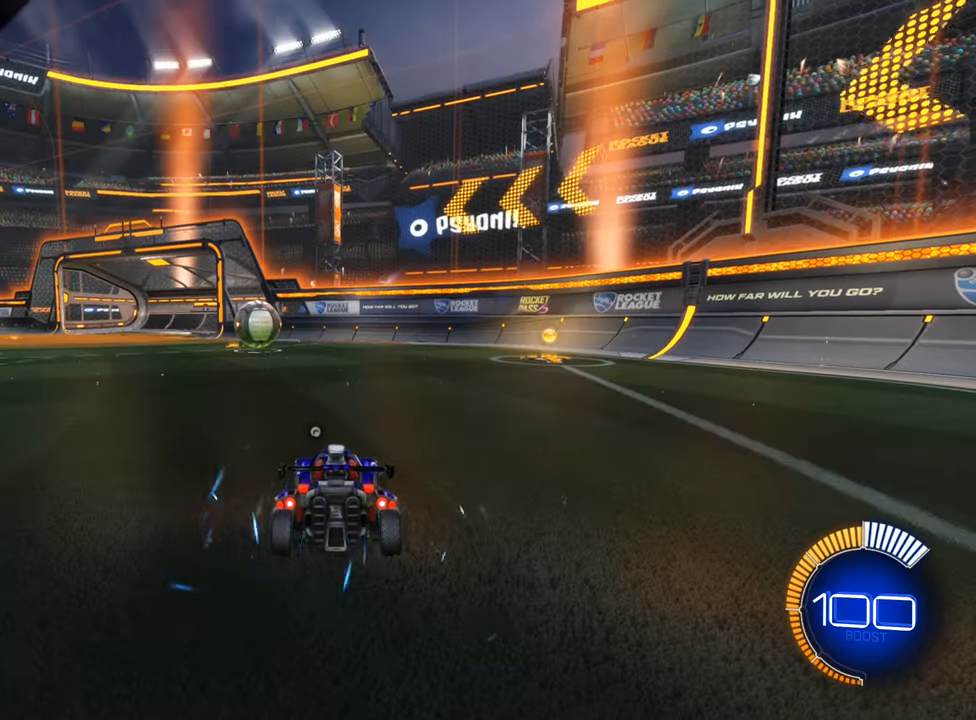
{"buttons": [], "left_stick": "center", "events": [[183, "Y", "down"], [300, "Y", "up"]]}
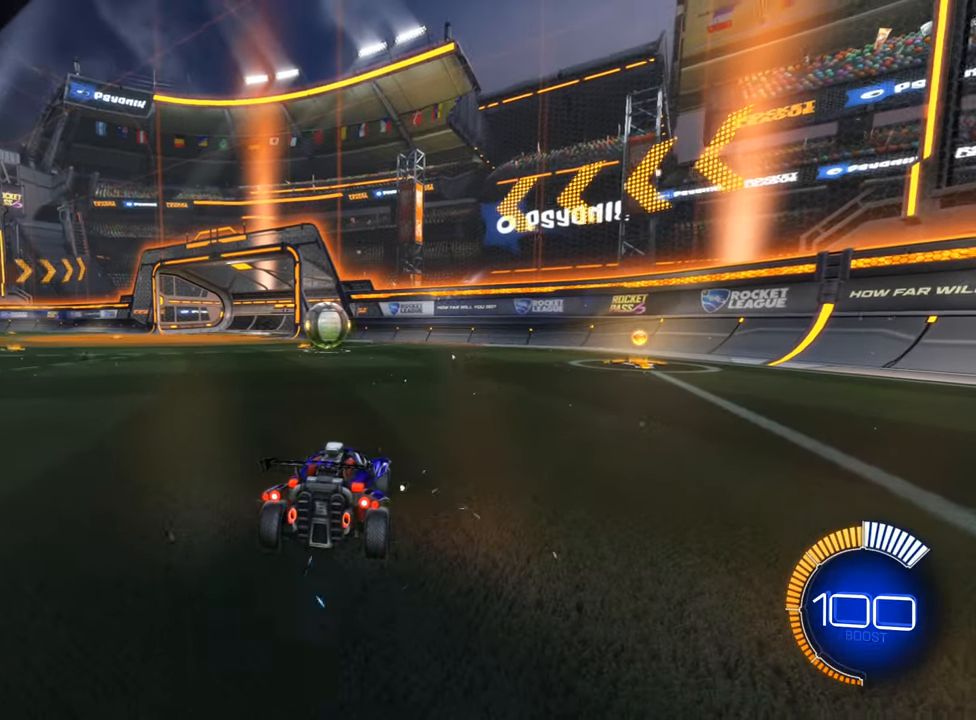
{"buttons": ["B", "R2"], "left_stick": "center", "events": [[200, "R2", "down"], [233, "B", "down"], [250, "left_stick", "left"], [483, "left_stick", "center"]]}
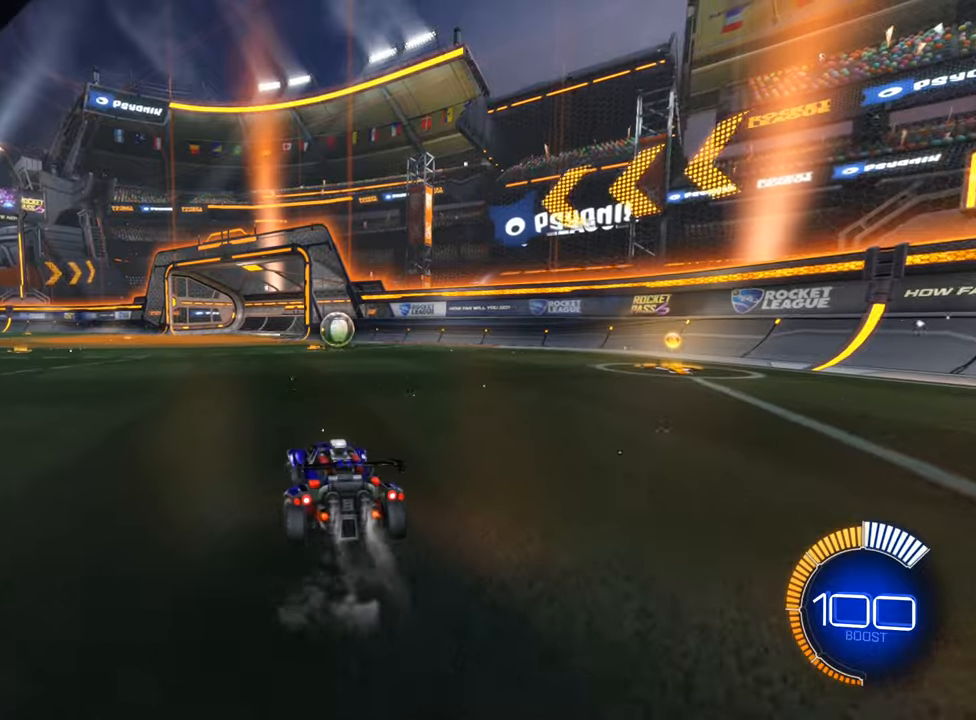
{"buttons": ["R2"], "left_stick": "center", "events": [[183, "left_stick", "down-left"], [283, "left_stick", "center"], [467, "B", "up"]]}
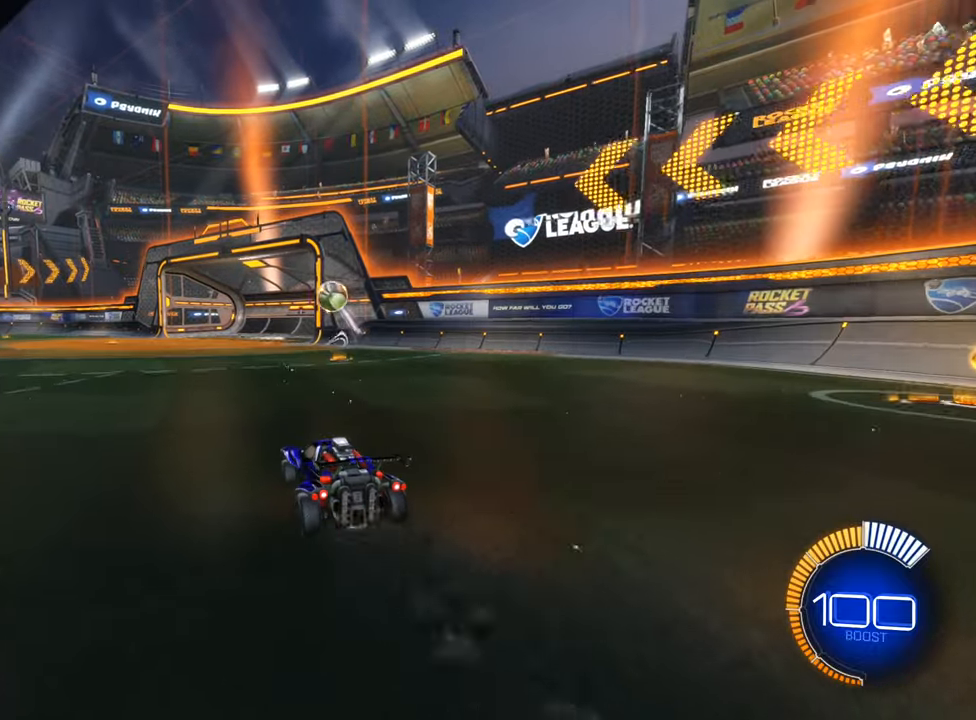
{"buttons": ["R2"], "left_stick": "down-left", "events": [[100, "A", "down"], [200, "A", "up"], [267, "A", "down"], [317, "left_stick", "left"], [367, "left_stick", "down-left"], [467, "A", "up"]]}
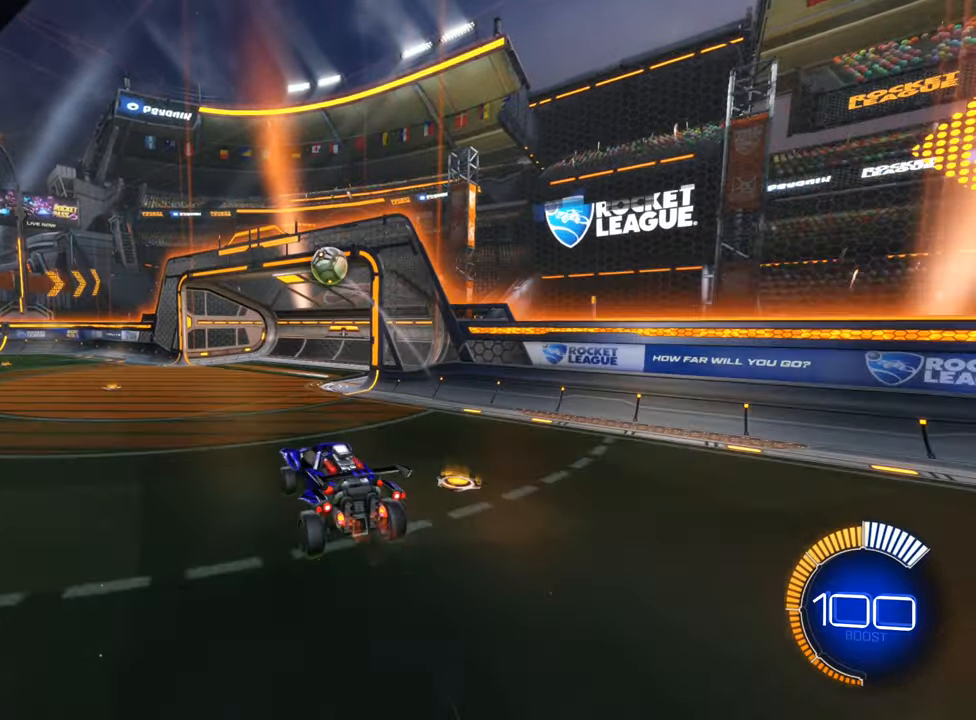
{"buttons": ["R2"], "left_stick": "center", "events": [[50, "B", "down"], [100, "left_stick", "center"], [250, "left_stick", "right"], [450, "B", "up"], [483, "left_stick", "center"]]}
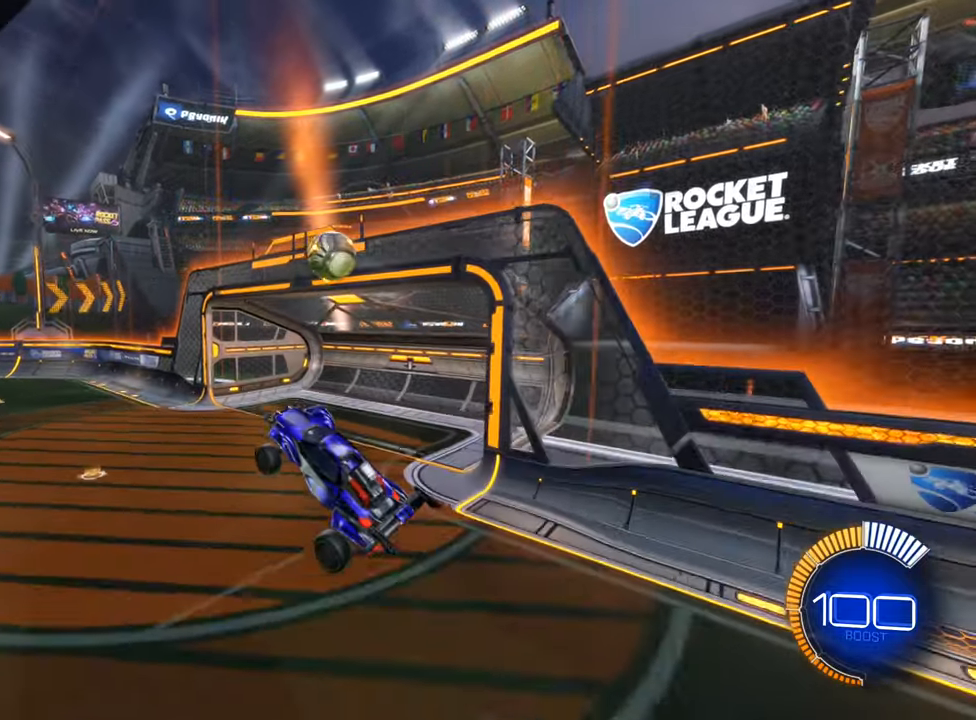
{"buttons": ["L1", "R2"], "left_stick": "right", "events": [[67, "B", "down"], [250, "left_stick", "right"], [267, "L1", "down"], [333, "B", "up"]]}
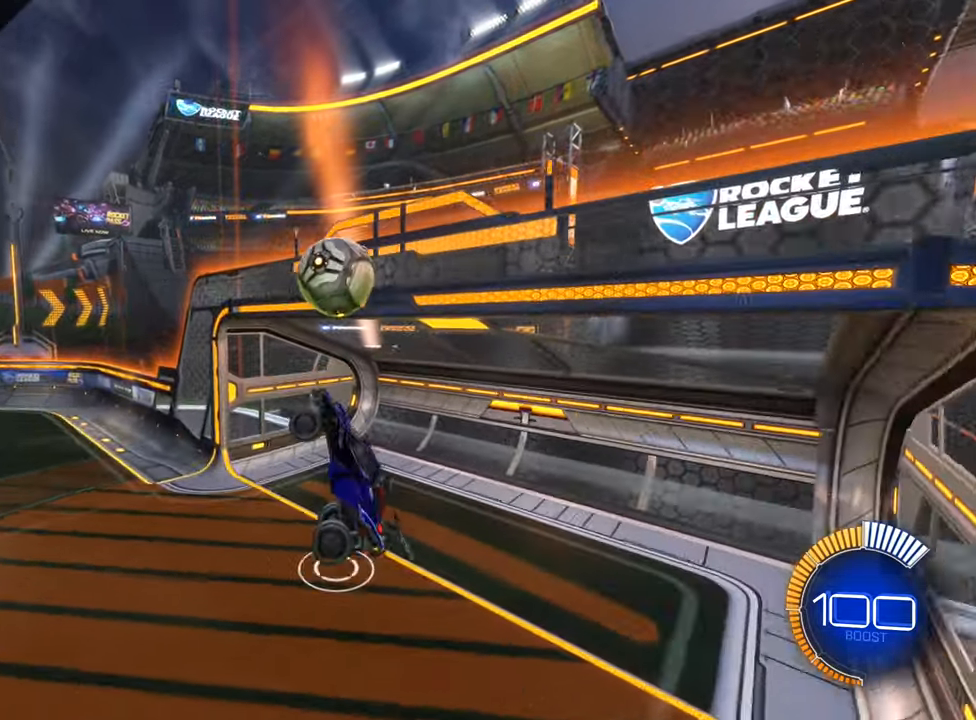
{"buttons": ["B", "L1", "R2"], "left_stick": "down-left", "events": [[67, "left_stick", "down-right"], [83, "B", "down"], [200, "left_stick", "down"], [317, "left_stick", "down-left"]]}
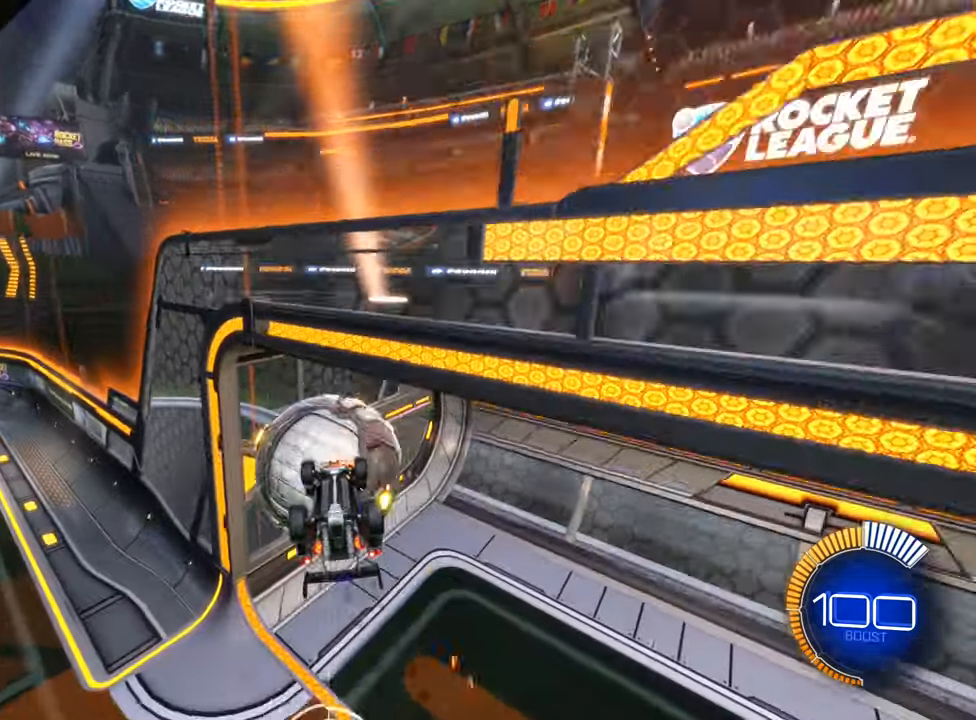
{"buttons": ["R2"], "left_stick": "center", "events": [[250, "B", "up"], [350, "L1", "up"], [350, "left_stick", "center"]]}
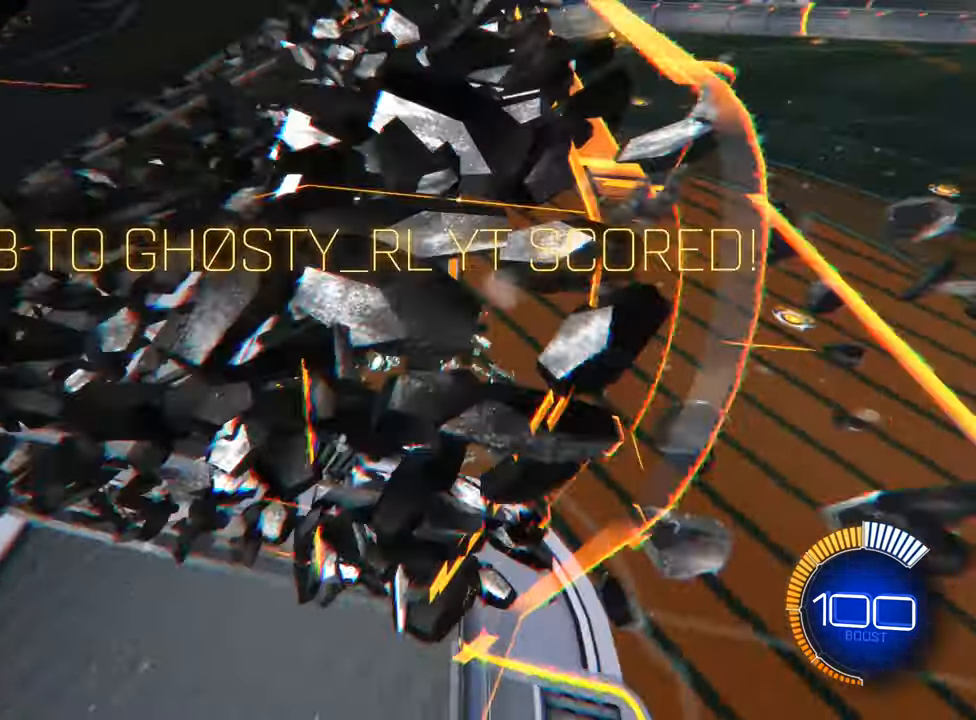
{"buttons": ["R2"], "left_stick": "right", "events": [[217, "left_stick", "right"], [250, "B", "down"], [417, "B", "up"]]}
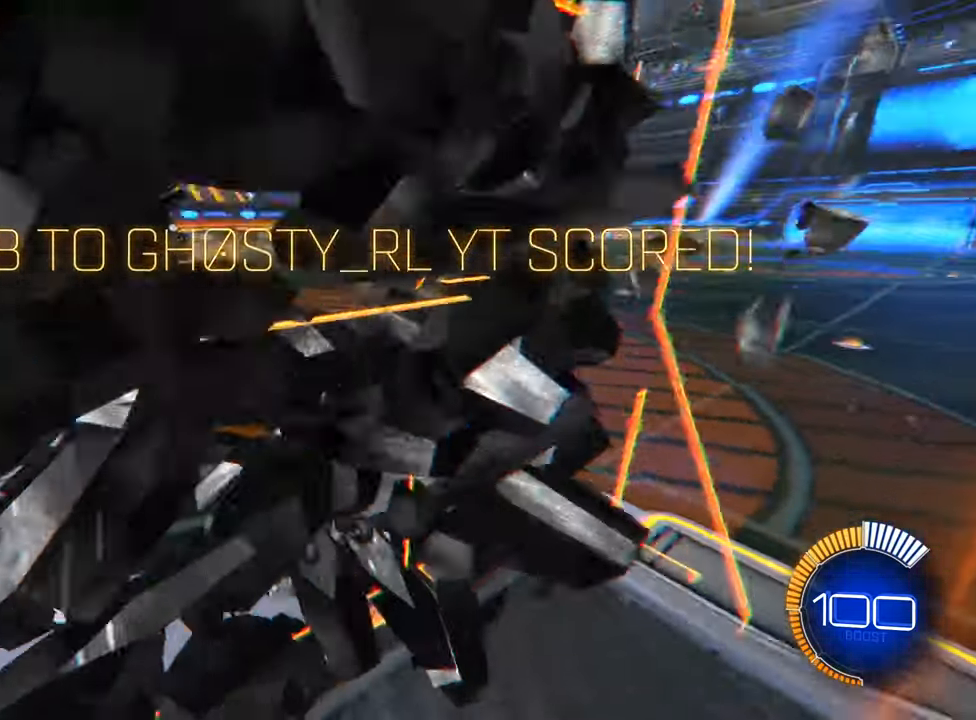
{"buttons": ["R2"], "left_stick": "right", "events": [[17, "R2", "up"], [100, "R2", "down"]]}
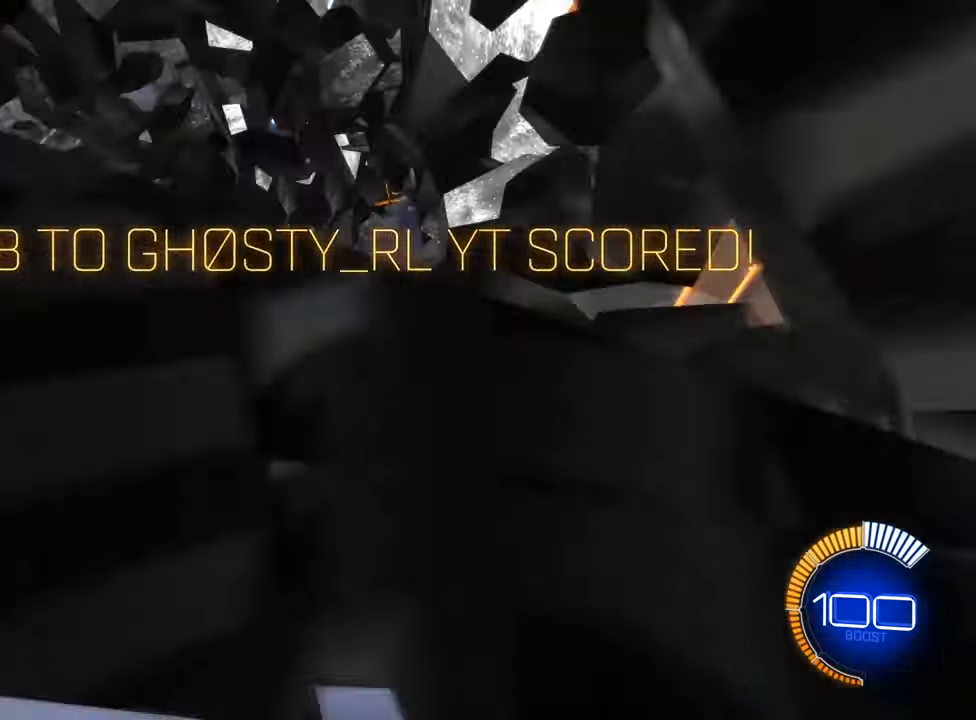
{"buttons": ["B", "R2"], "left_stick": "right", "events": [[183, "Y", "down"], [200, "left_stick", "center"], [250, "Y", "up"], [400, "B", "down"], [417, "left_stick", "right"]]}
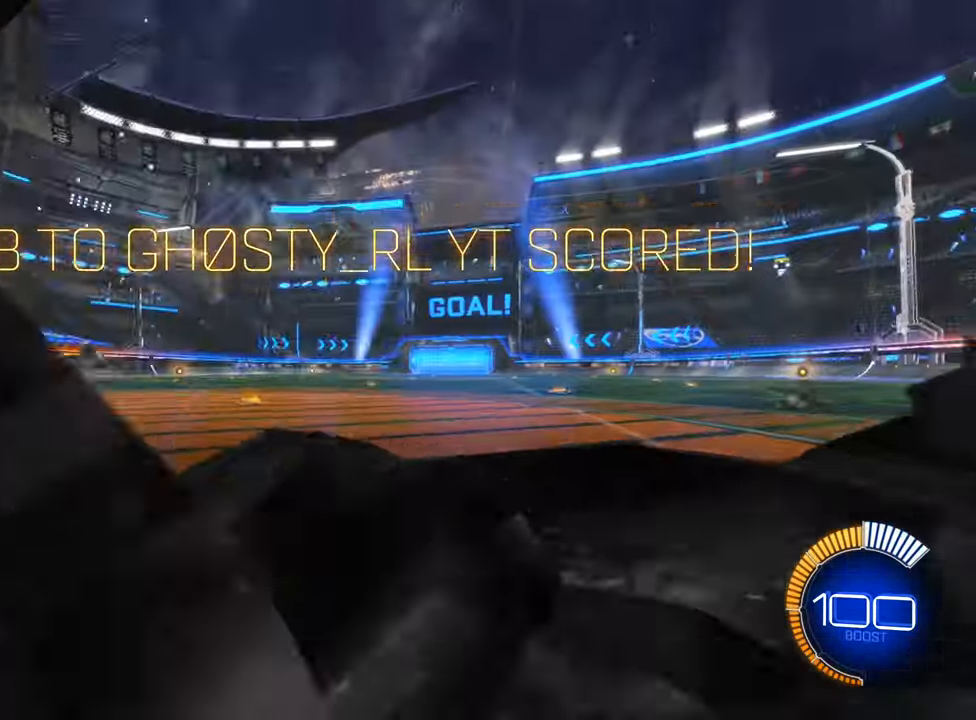
{"buttons": ["A", "B", "R2"], "left_stick": "left", "events": [[167, "A", "down"], [300, "A", "up"], [317, "left_stick", "left"], [350, "A", "down"]]}
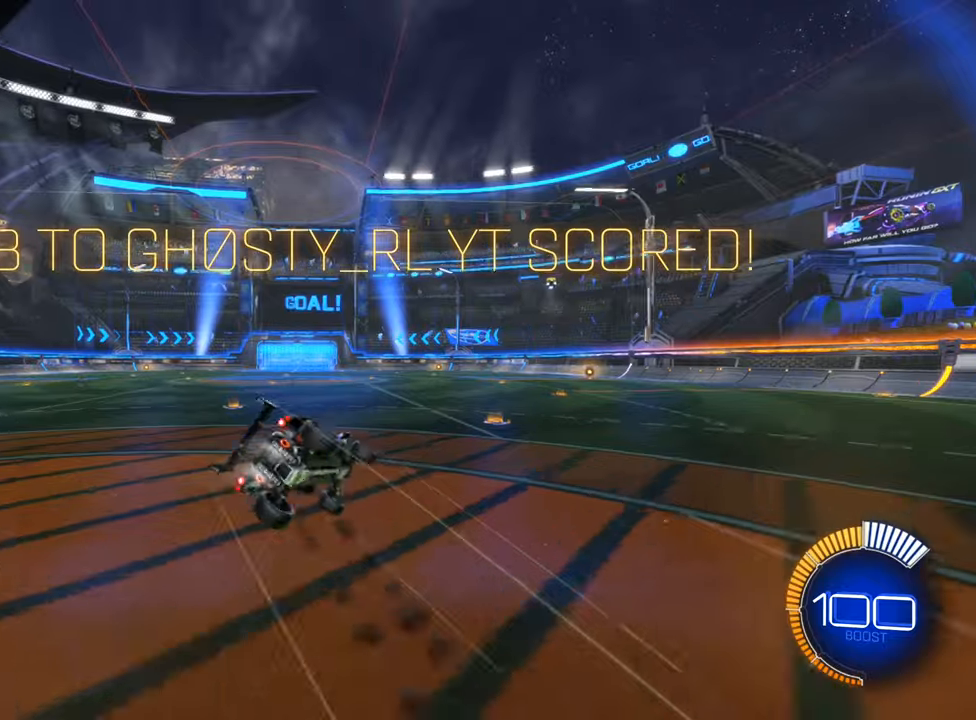
{"buttons": ["R2"], "left_stick": "up-left", "events": [[17, "left_stick", "right"], [167, "A", "up"], [167, "left_stick", "up"], [234, "left_stick", "up-left"], [450, "B", "up"]]}
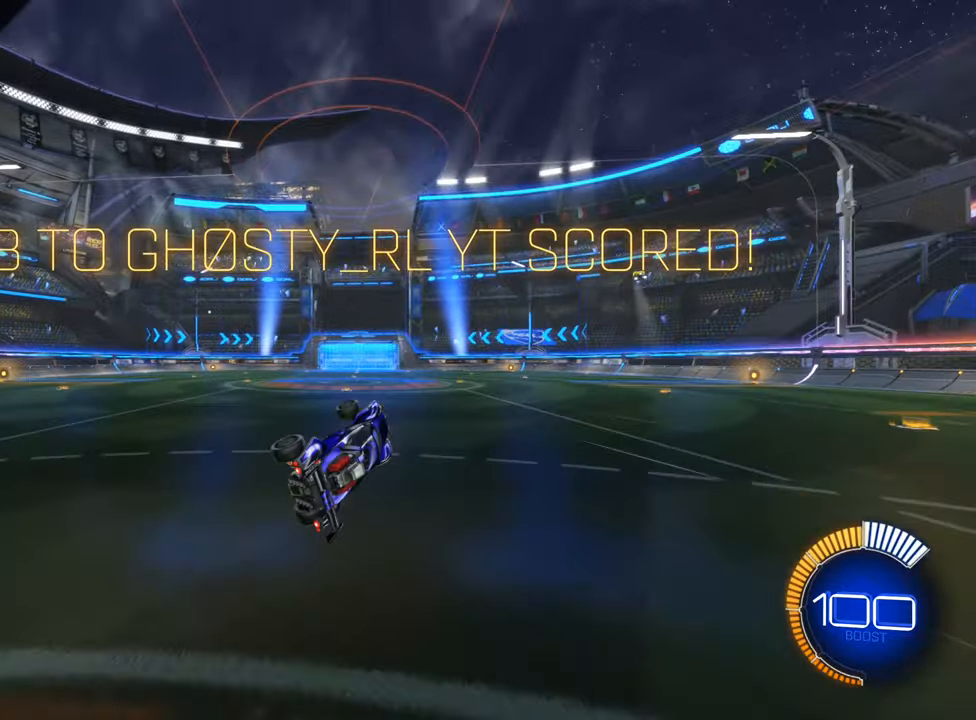
{"buttons": ["R2"], "left_stick": "center", "events": [[84, "left_stick", "center"], [217, "Y", "down"], [317, "Y", "up"]]}
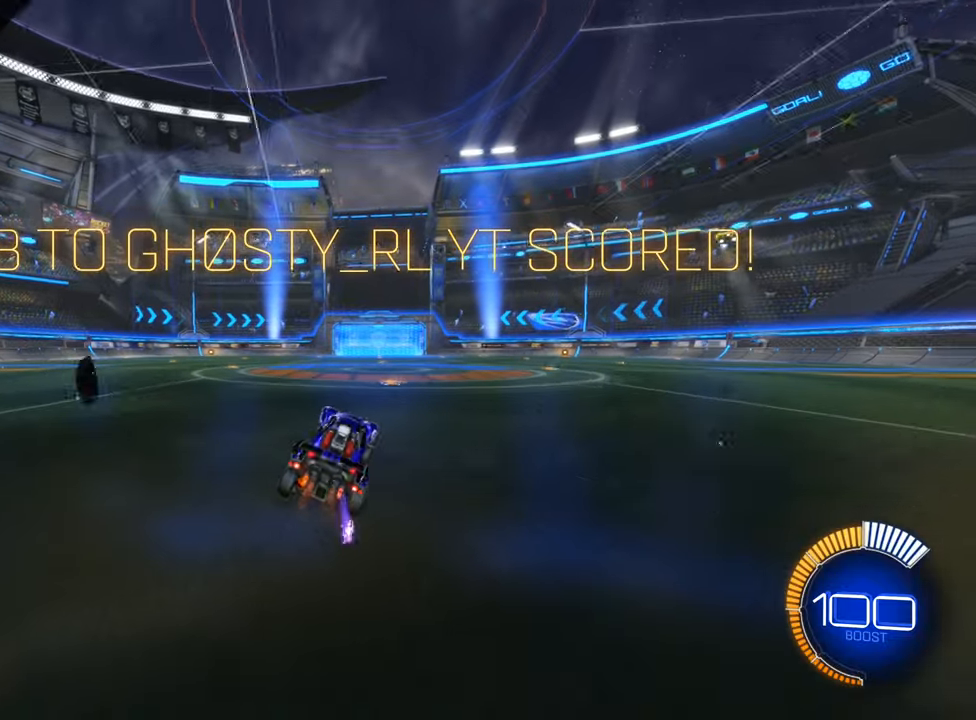
{"buttons": ["R2"], "left_stick": "up-left", "events": [[150, "left_stick", "right"], [184, "A", "down"], [217, "A", "up"], [300, "left_stick", "up-left"], [334, "A", "down"], [500, "A", "up"]]}
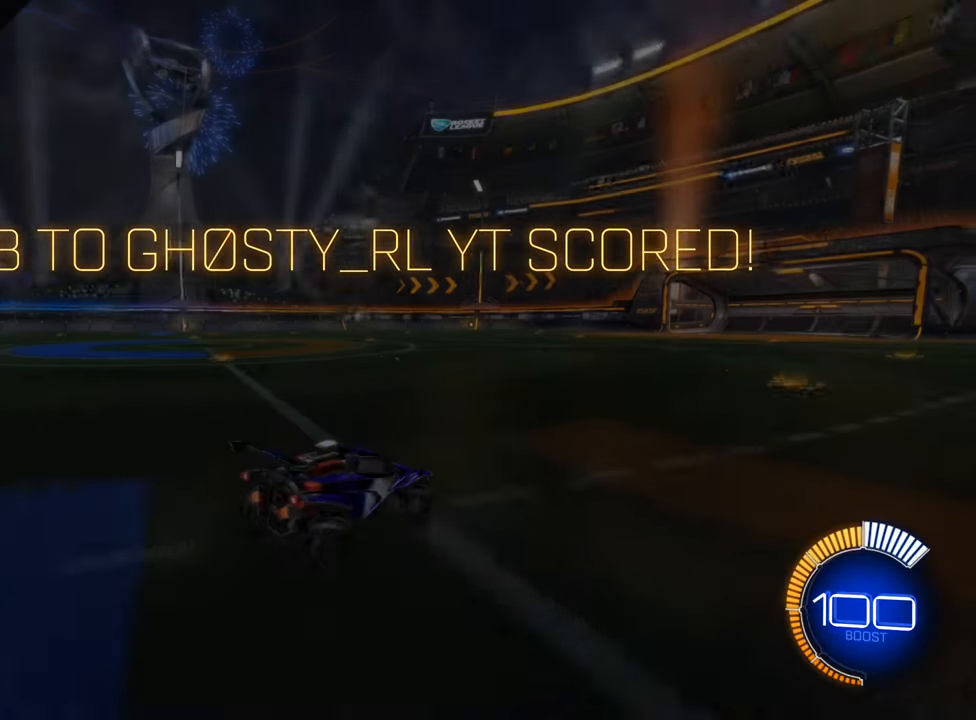
{"buttons": ["SELECT"], "left_stick": "center", "events": [[17, "left_stick", "center"], [84, "R2", "up"], [484, "SELECT", "down"]]}
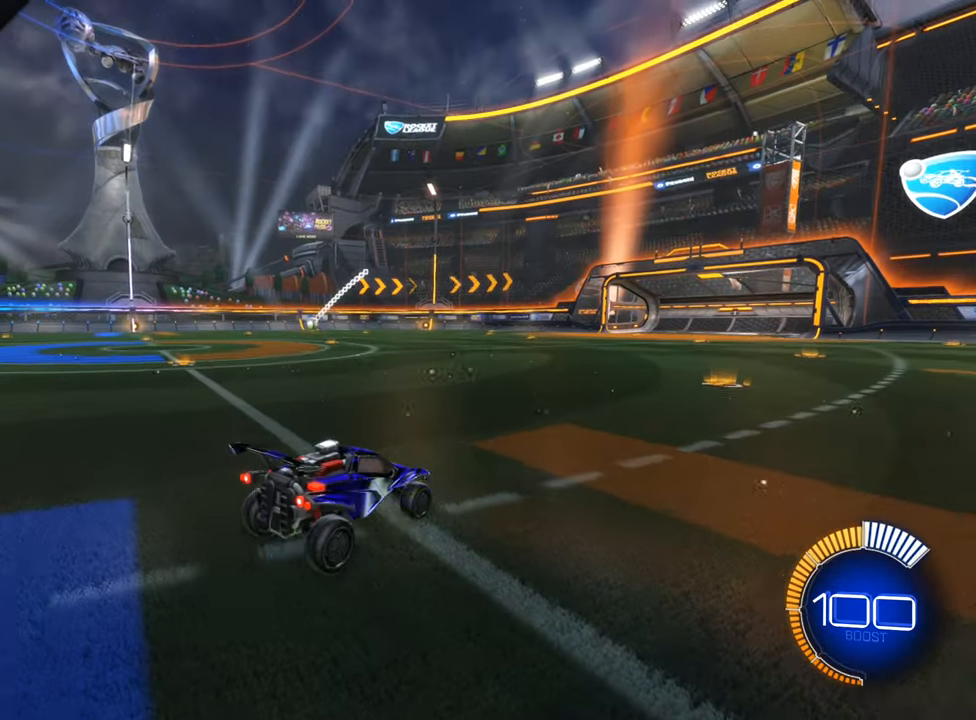
{"buttons": ["B", "R2"], "left_stick": "center", "events": [[134, "SELECT", "up"], [167, "B", "down"], [167, "R2", "down"]]}
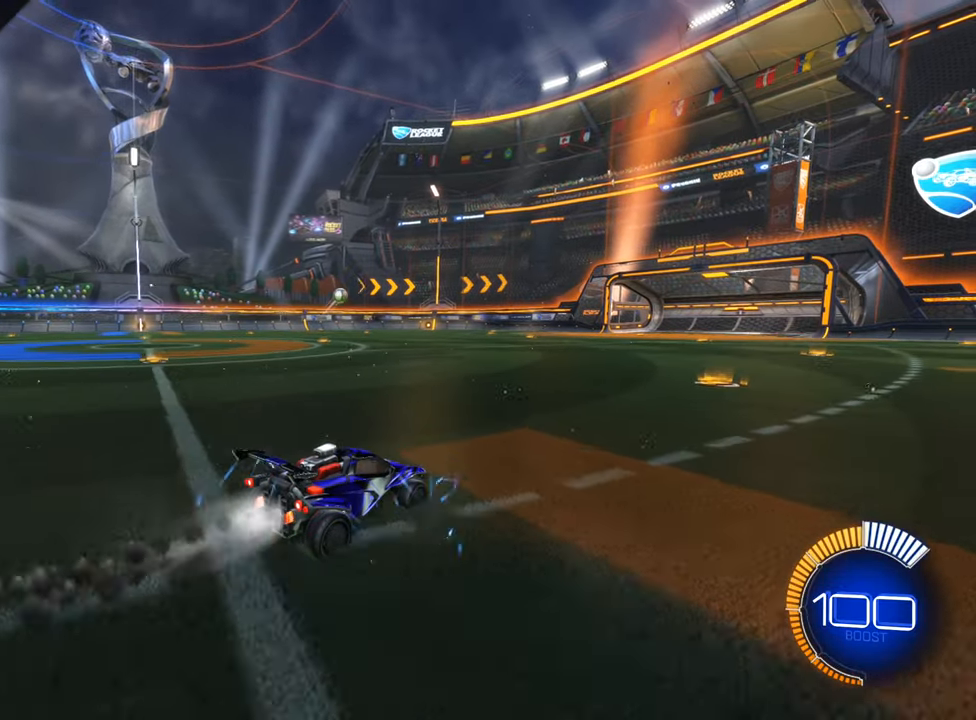
{"buttons": ["A", "B", "R2"], "left_stick": "center", "events": [[17, "A", "down"], [34, "left_stick", "down"], [234, "A", "up"], [284, "left_stick", "center"], [400, "A", "down"]]}
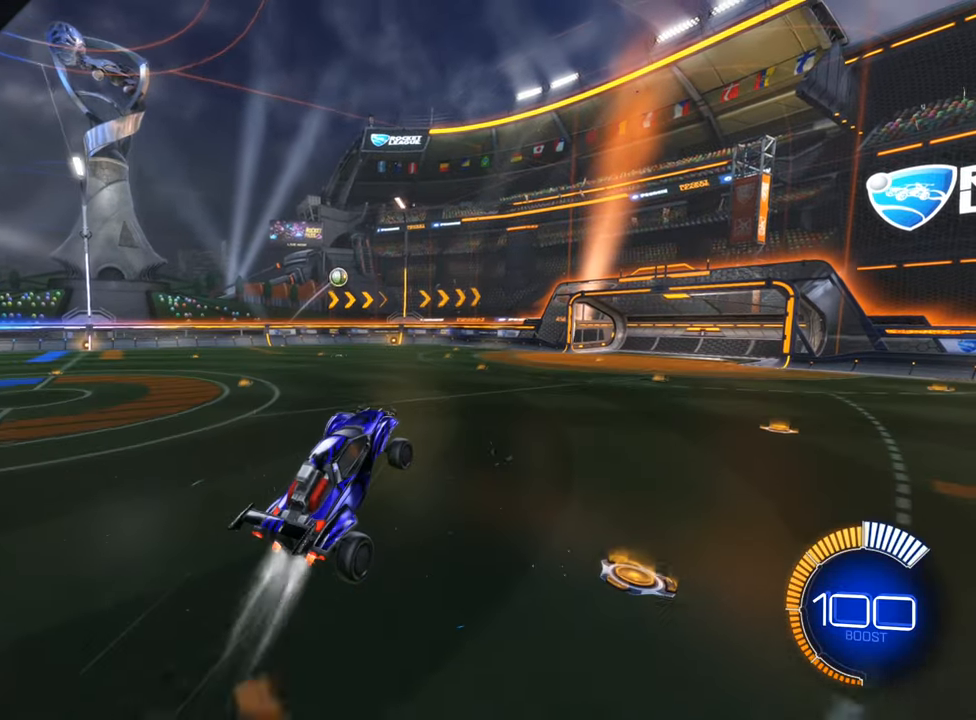
{"buttons": ["R2"], "left_stick": "center", "events": [[134, "A", "up"], [167, "L1", "down"], [184, "left_stick", "right"], [284, "L1", "up"], [334, "B", "up"], [334, "left_stick", "left"], [500, "left_stick", "center"]]}
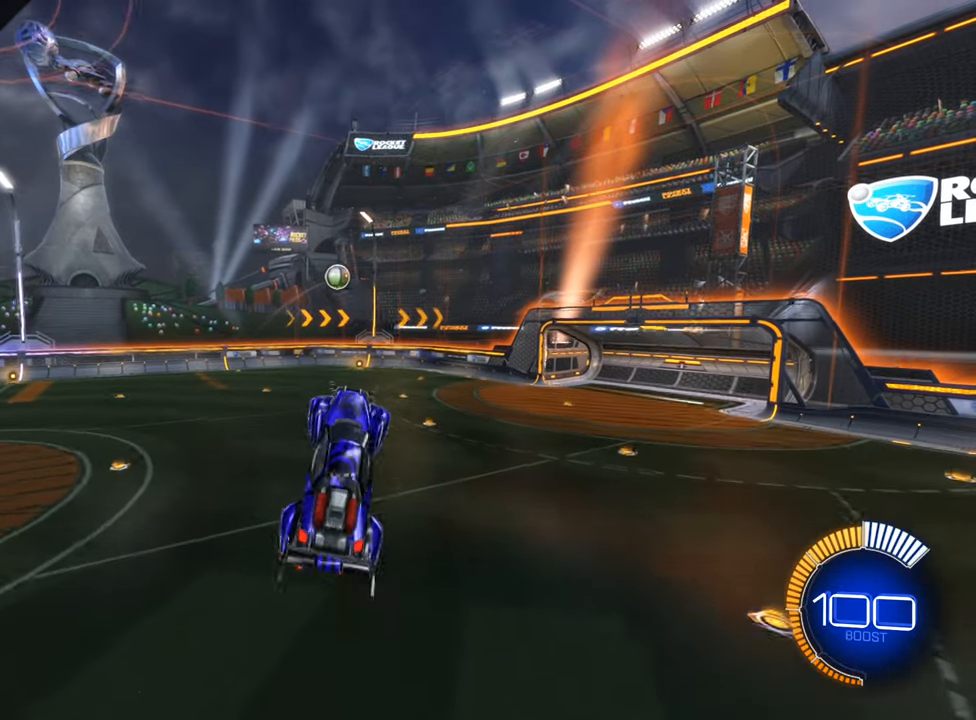
{"buttons": ["B", "R2"], "left_stick": "down", "events": [[67, "left_stick", "up-right"], [150, "B", "down"], [300, "B", "up"], [450, "B", "down"], [484, "left_stick", "down"]]}
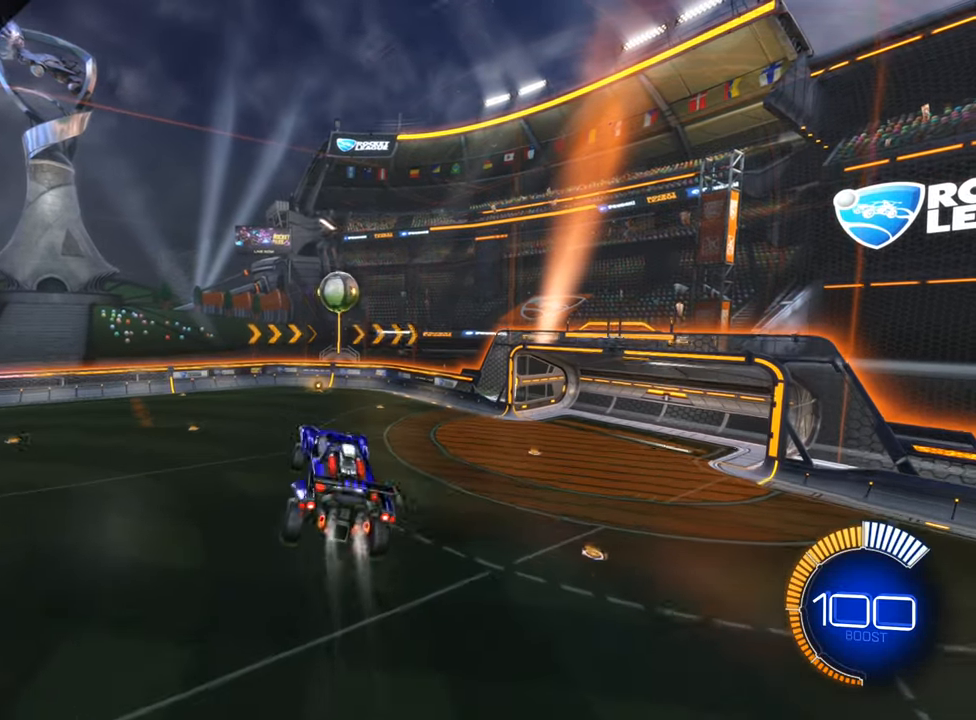
{"buttons": ["B", "L1", "R2"], "left_stick": "left", "events": [[17, "L1", "down"], [134, "left_stick", "left"]]}
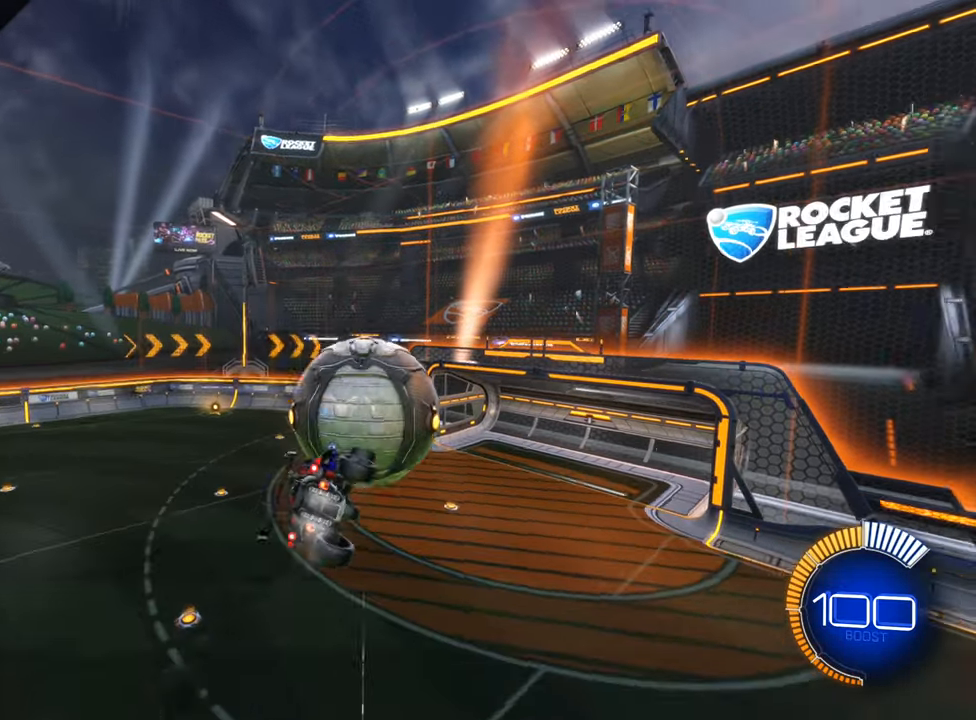
{"buttons": ["R2"], "left_stick": "left", "events": [[150, "B", "up"], [484, "L1", "up"]]}
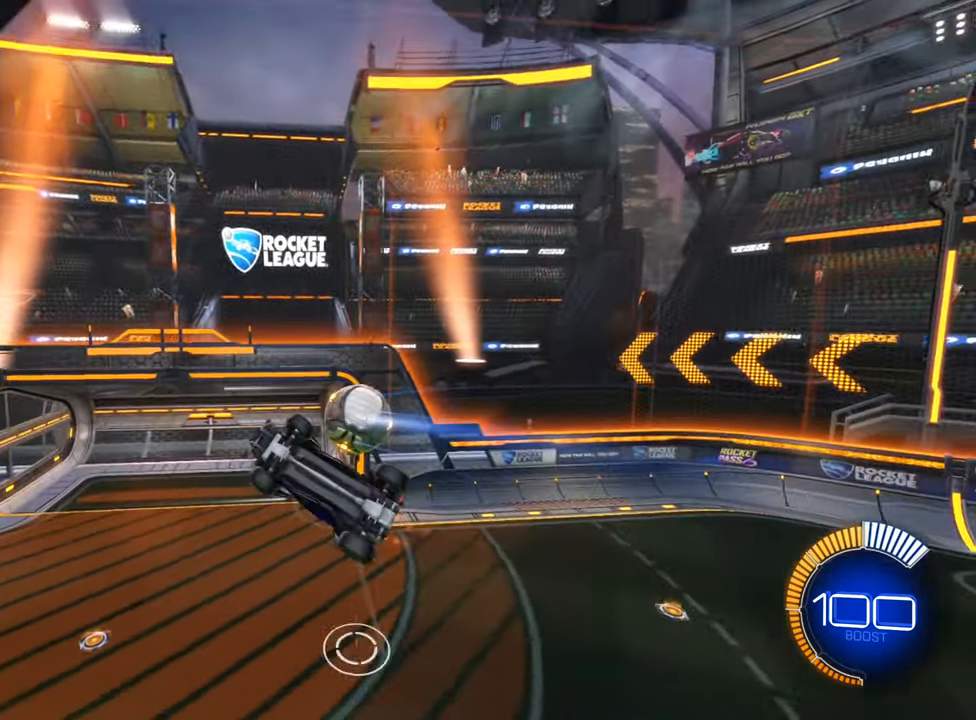
{"buttons": ["R2"], "left_stick": "center", "events": [[33, "left_stick", "center"]]}
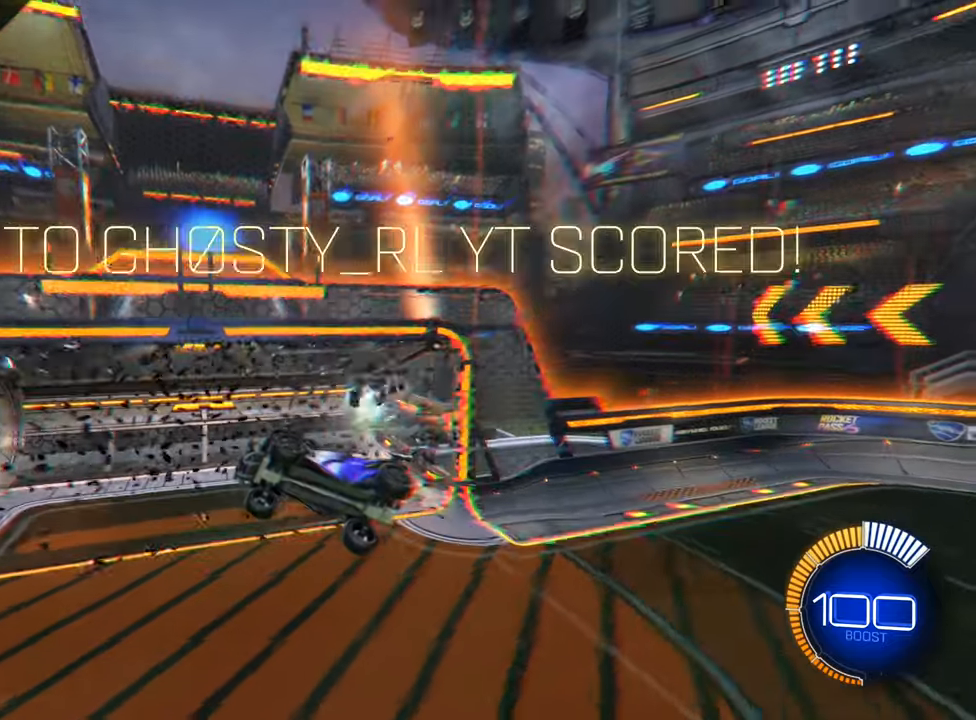
{"buttons": [], "left_stick": "center", "events": [[100, "R2", "up"]]}
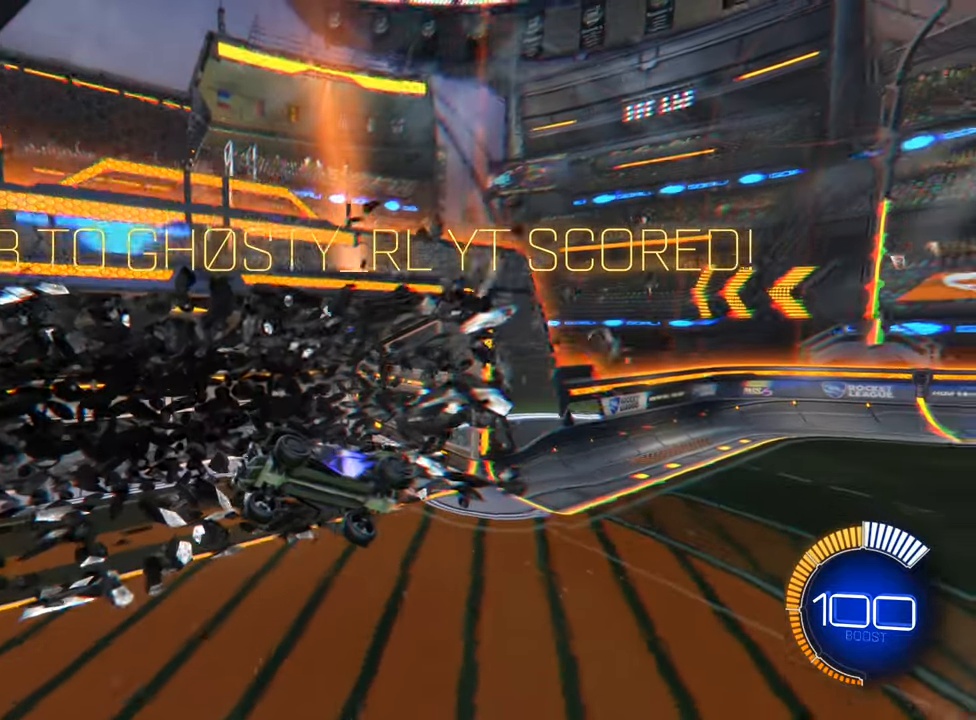
{"buttons": [], "left_stick": "center", "events": []}